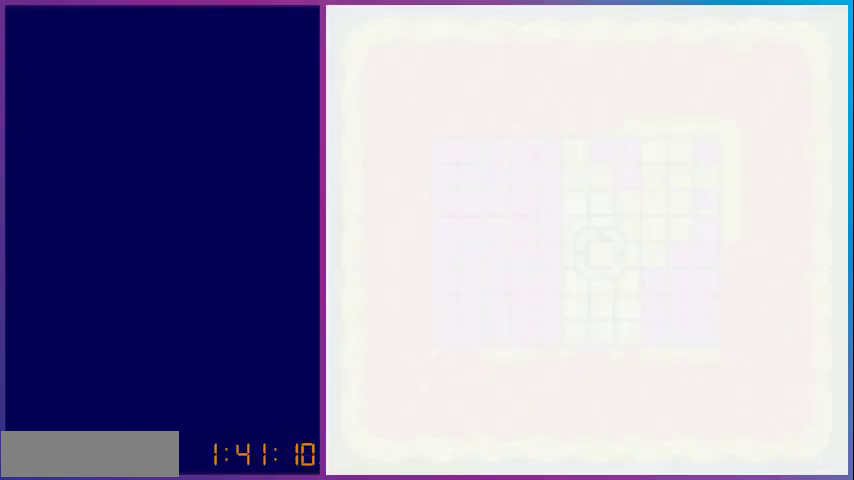
Gameplay with a controller (Nintendo layout); each line is a JSON object with the inputs held at the frame after it. "events" lists button and stick changes between this image and that frame as [ms after this image, input, new state], when the widget could be followed in between. Not read: L3 R3.
{"buttons": ["DPAD_UP", "DPAD_LEFT"], "events": [[200, "DPAD_LEFT", "down"], [233, "DPAD_LEFT", "up"], [267, "DPAD_UP", "down"], [300, "DPAD_LEFT", "down"]]}
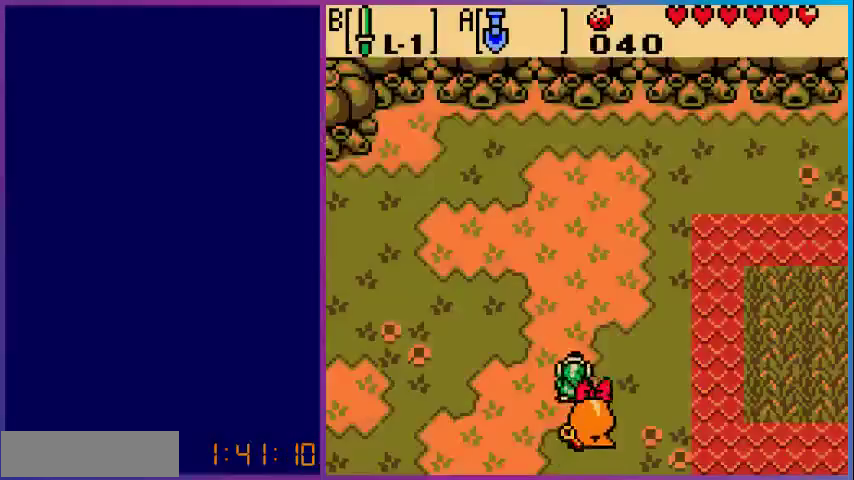
{"buttons": ["DPAD_UP", "DPAD_LEFT"], "events": []}
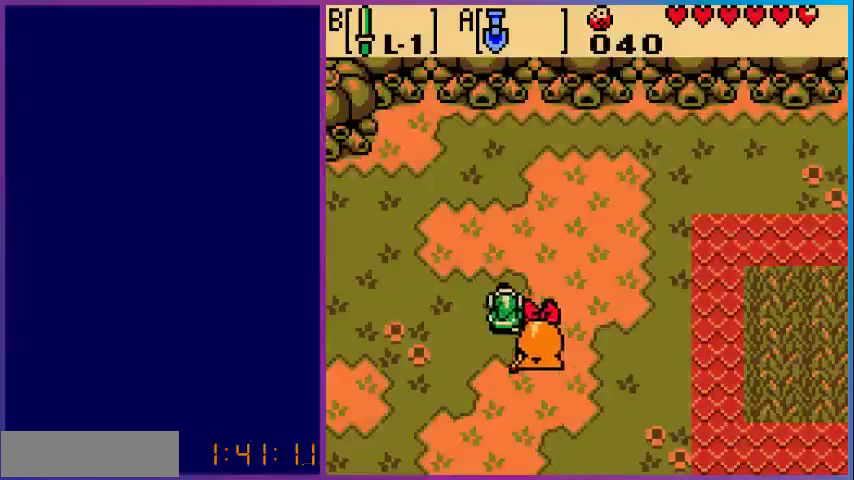
{"buttons": ["DPAD_LEFT"], "events": [[133, "DPAD_UP", "up"]]}
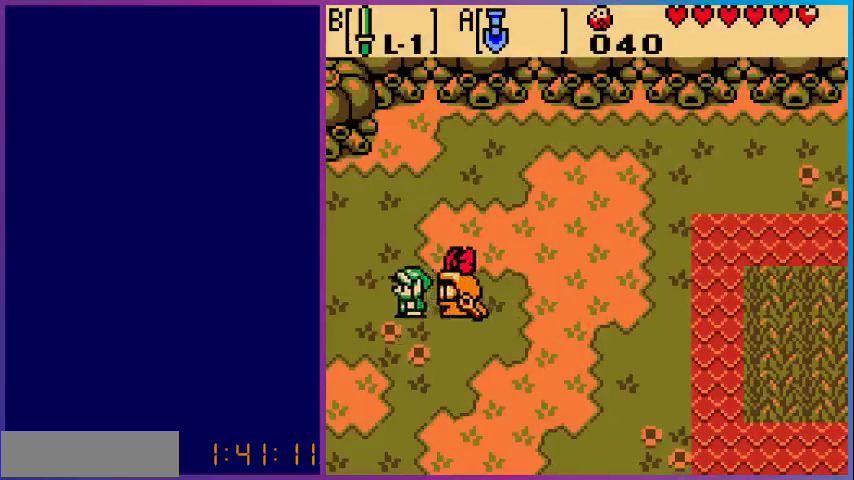
{"buttons": ["DPAD_LEFT"], "events": []}
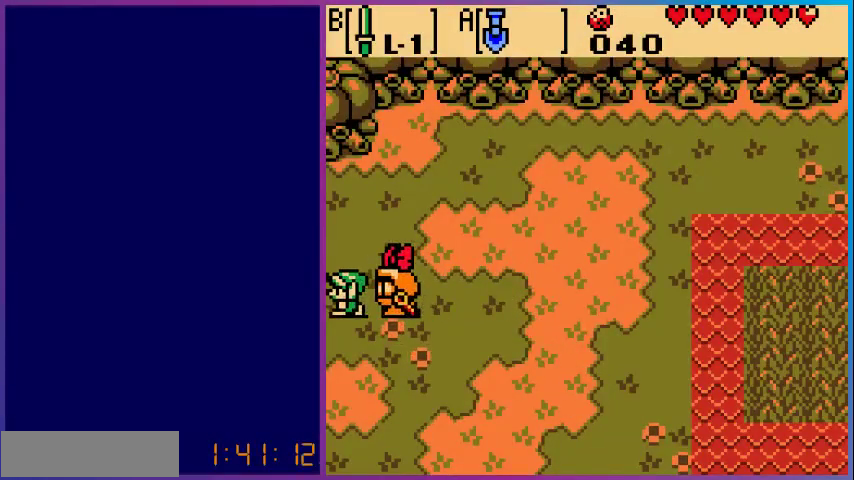
{"buttons": [], "events": [[100, "DPAD_LEFT", "up"]]}
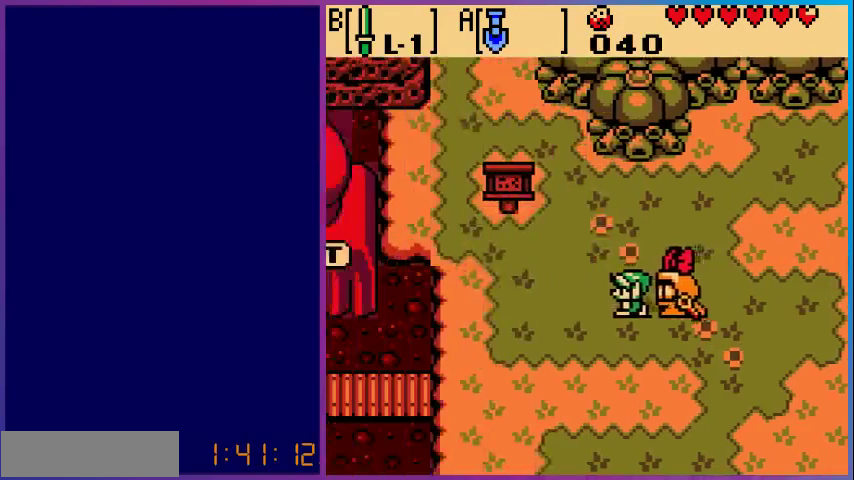
{"buttons": ["DPAD_UP", "DPAD_LEFT"], "events": [[67, "DPAD_LEFT", "down"], [200, "DPAD_UP", "down"]]}
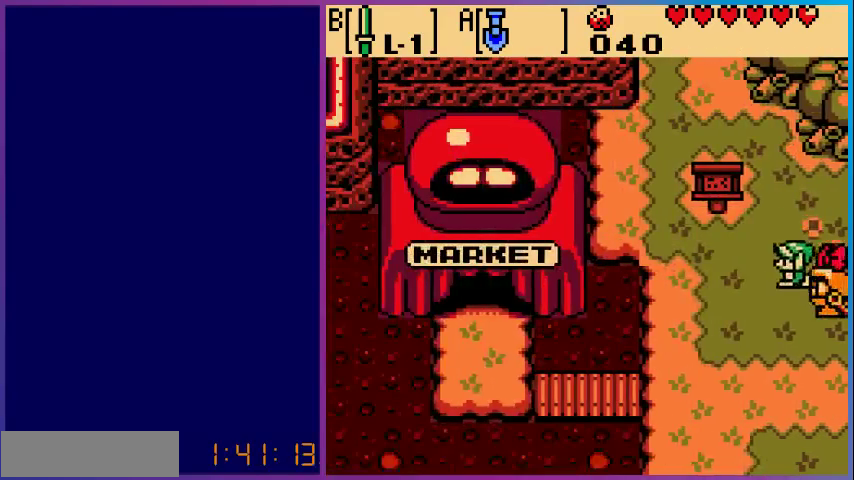
{"buttons": ["DPAD_UP", "DPAD_LEFT"], "events": [[33, "DPAD_LEFT", "up"], [467, "DPAD_LEFT", "down"]]}
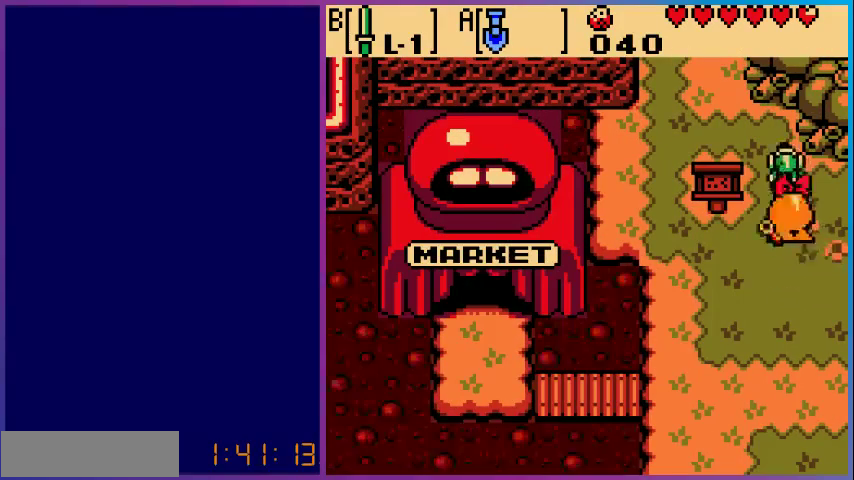
{"buttons": ["DPAD_UP", "DPAD_LEFT"], "events": []}
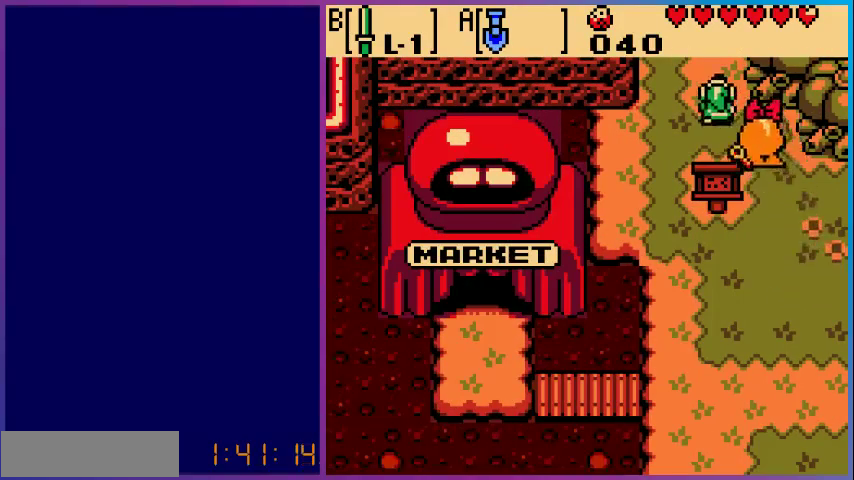
{"buttons": [], "events": [[133, "DPAD_LEFT", "up"], [500, "DPAD_UP", "up"]]}
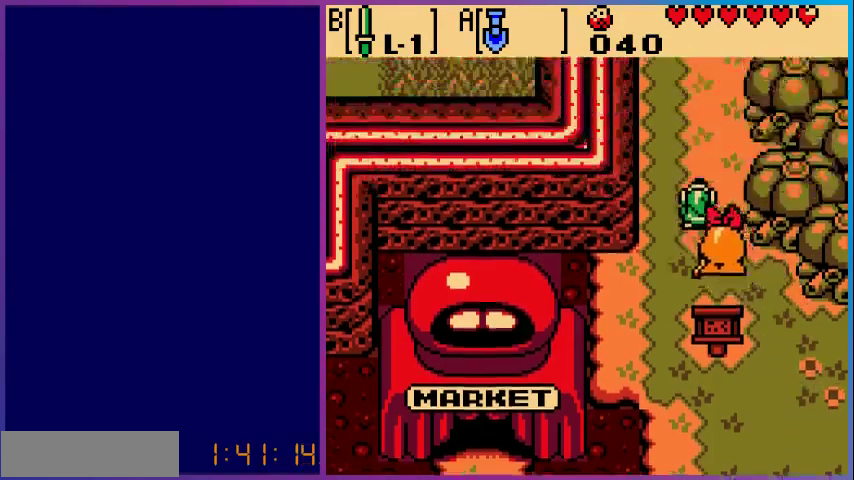
{"buttons": ["DPAD_UP", "DPAD_LEFT"], "events": [[333, "DPAD_LEFT", "down"], [400, "DPAD_UP", "down"]]}
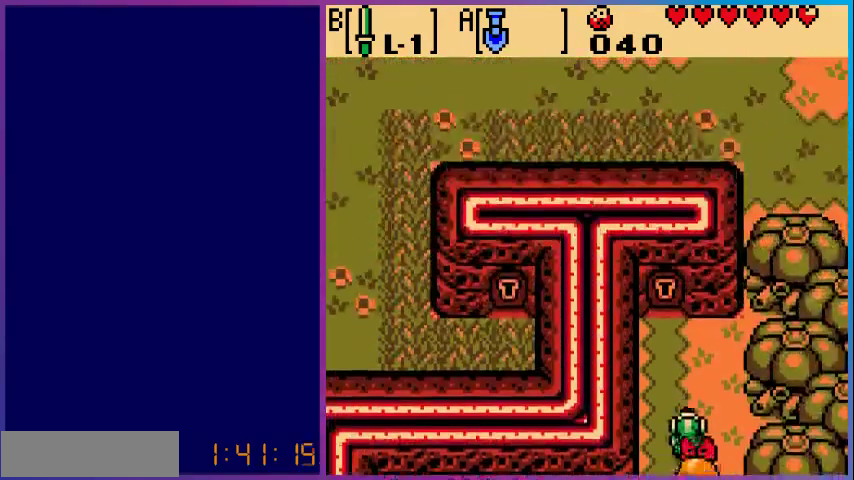
{"buttons": ["DPAD_UP"], "events": [[167, "DPAD_LEFT", "up"]]}
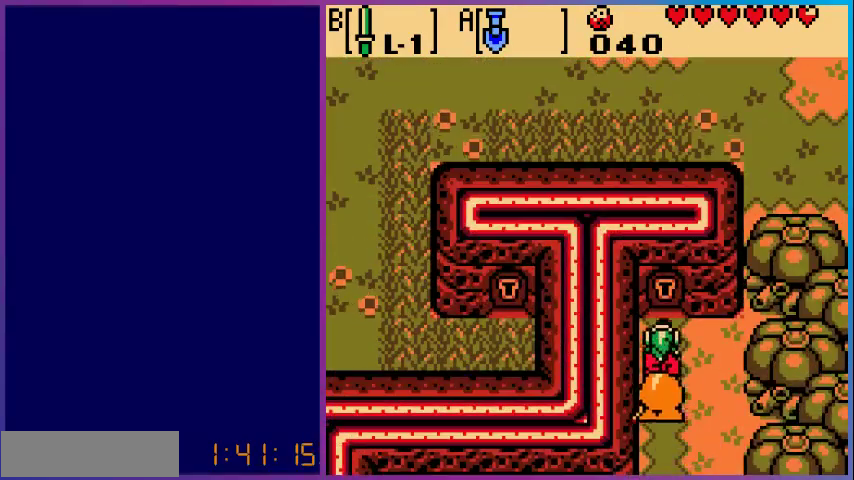
{"buttons": ["DPAD_UP"], "events": []}
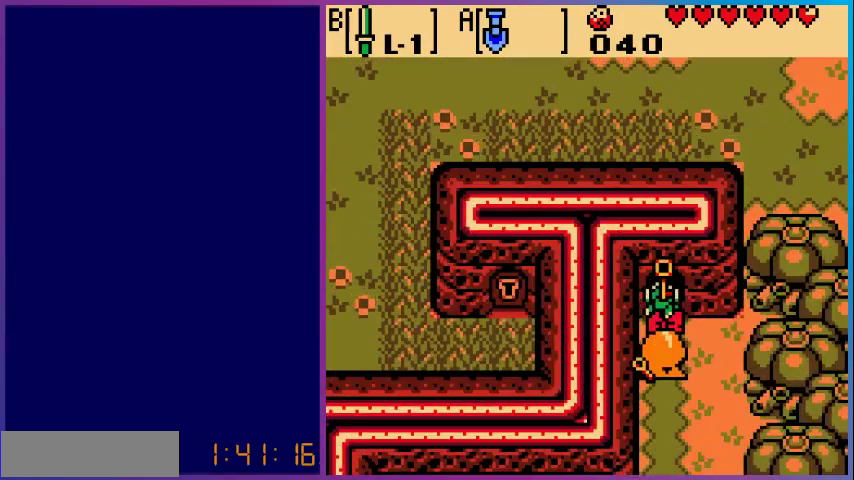
{"buttons": [], "events": [[467, "DPAD_UP", "up"]]}
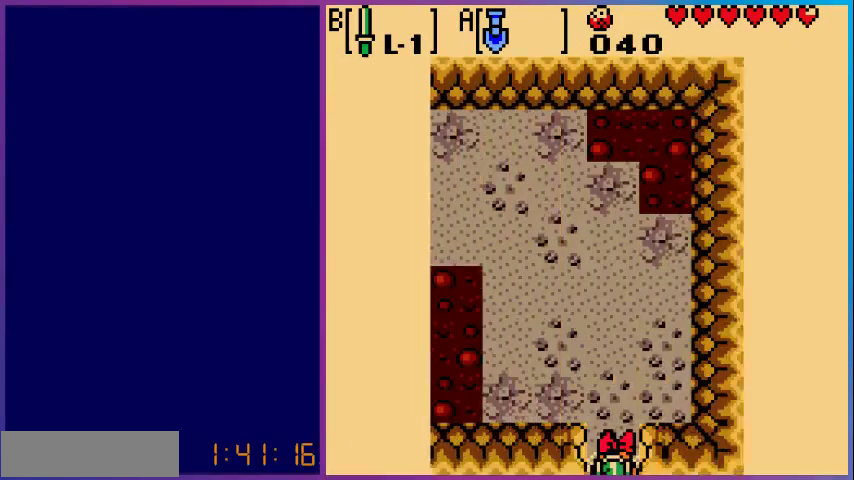
{"buttons": ["DPAD_UP"], "events": [[333, "DPAD_UP", "down"]]}
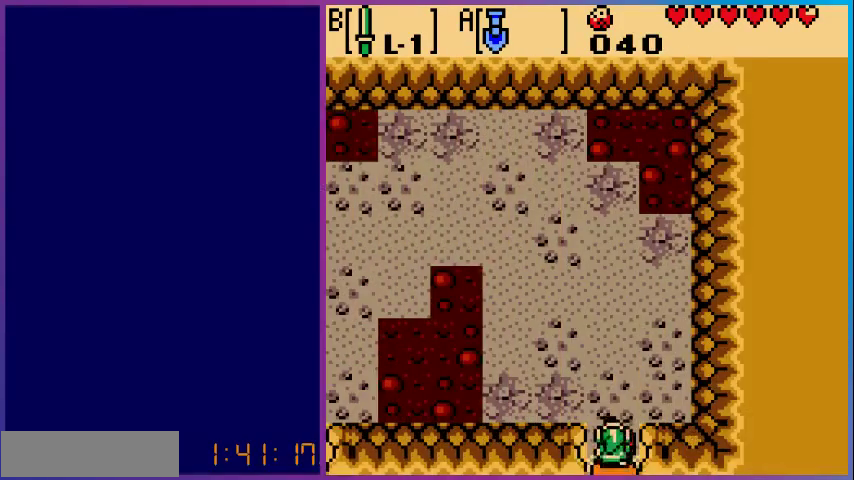
{"buttons": ["DPAD_UP", "DPAD_LEFT"], "events": [[133, "DPAD_LEFT", "down"]]}
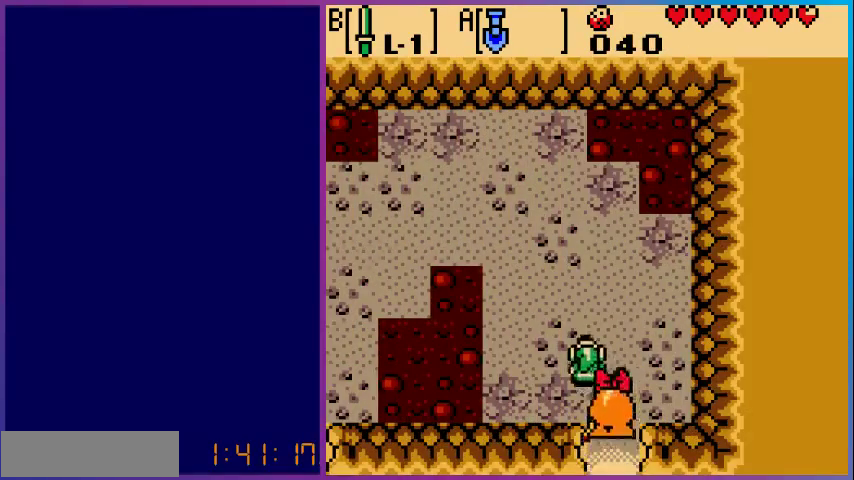
{"buttons": ["DPAD_UP"], "events": [[233, "DPAD_LEFT", "up"]]}
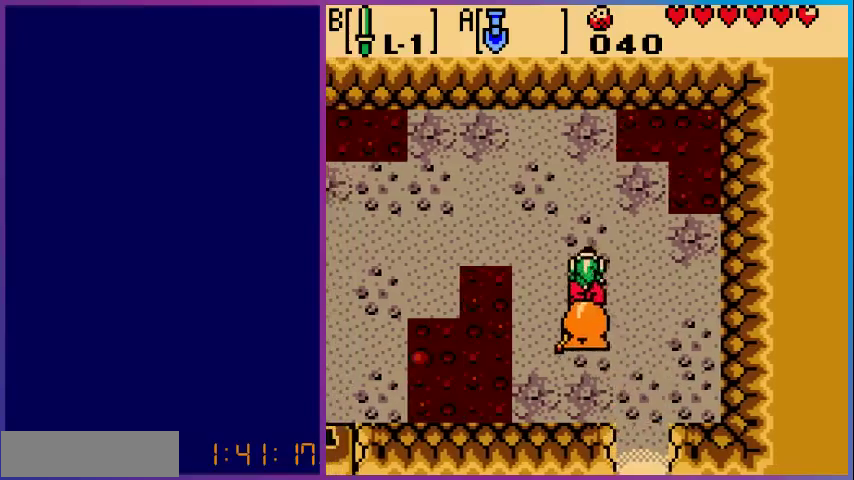
{"buttons": ["DPAD_LEFT"], "events": [[333, "DPAD_LEFT", "down"], [333, "DPAD_UP", "up"]]}
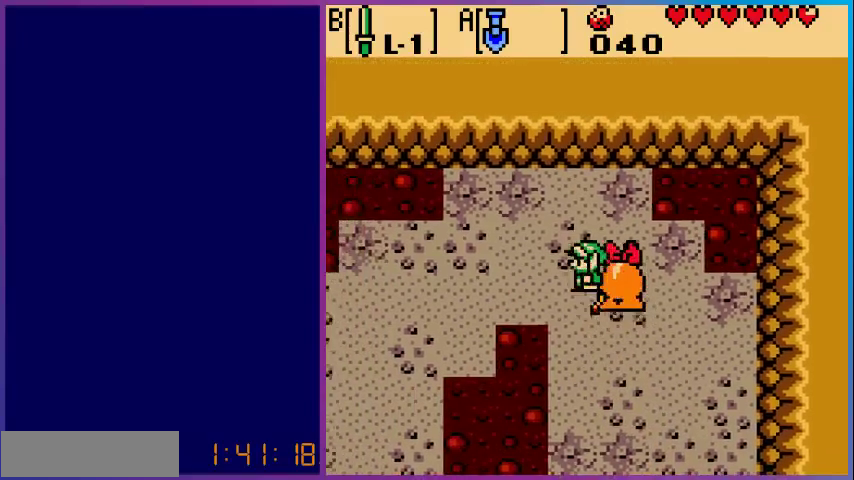
{"buttons": ["DPAD_LEFT"], "events": []}
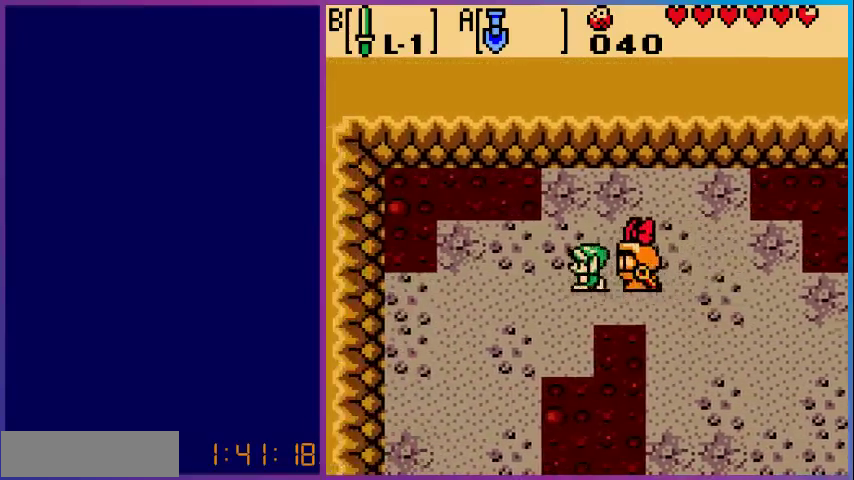
{"buttons": ["DPAD_DOWN"], "events": [[267, "DPAD_DOWN", "down"], [367, "DPAD_LEFT", "up"]]}
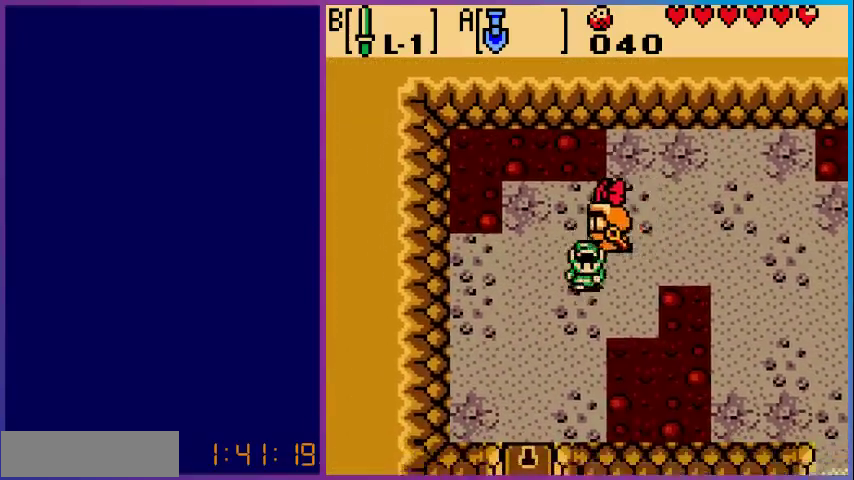
{"buttons": ["DPAD_DOWN", "DPAD_LEFT"], "events": [[33, "DPAD_LEFT", "down"]]}
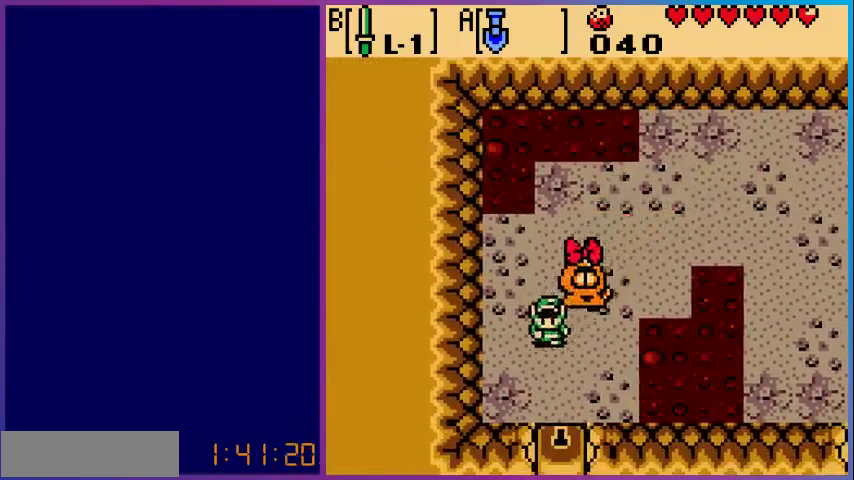
{"buttons": ["DPAD_DOWN"], "events": [[33, "DPAD_LEFT", "up"]]}
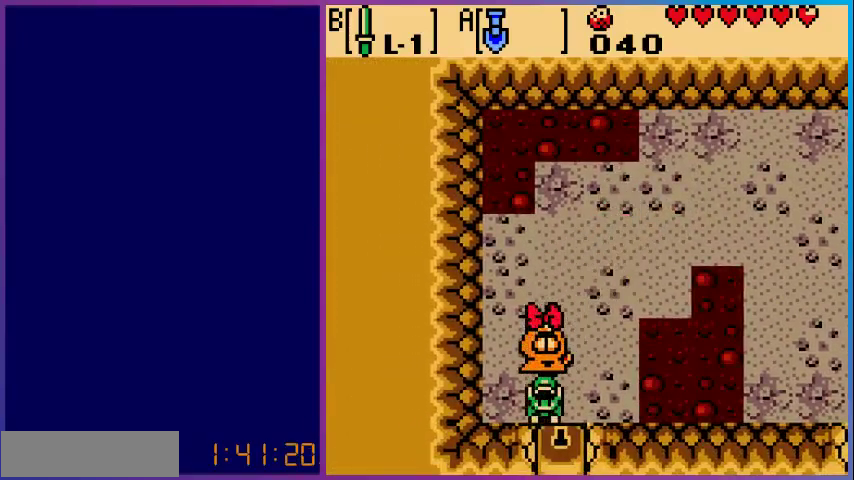
{"buttons": ["DPAD_DOWN"], "events": []}
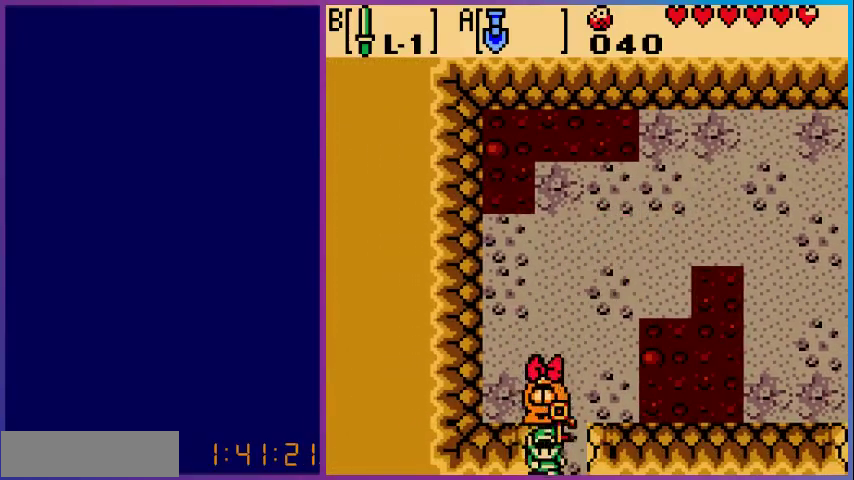
{"buttons": [], "events": [[367, "DPAD_DOWN", "up"]]}
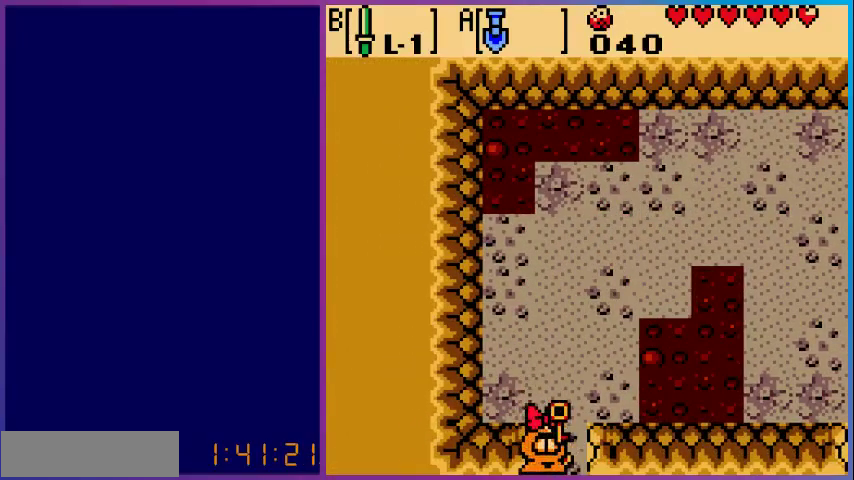
{"buttons": [], "events": []}
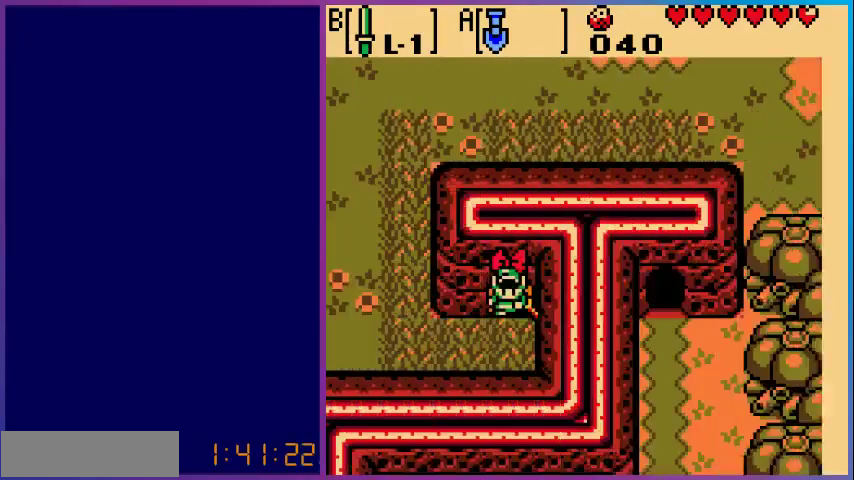
{"buttons": ["DPAD_LEFT"], "events": [[267, "DPAD_DOWN", "down"], [467, "DPAD_DOWN", "up"], [467, "DPAD_LEFT", "down"]]}
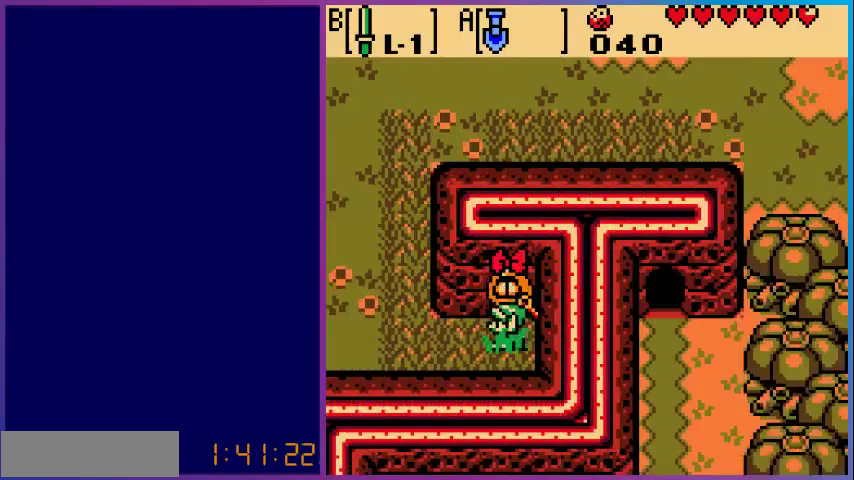
{"buttons": ["DPAD_LEFT"], "events": []}
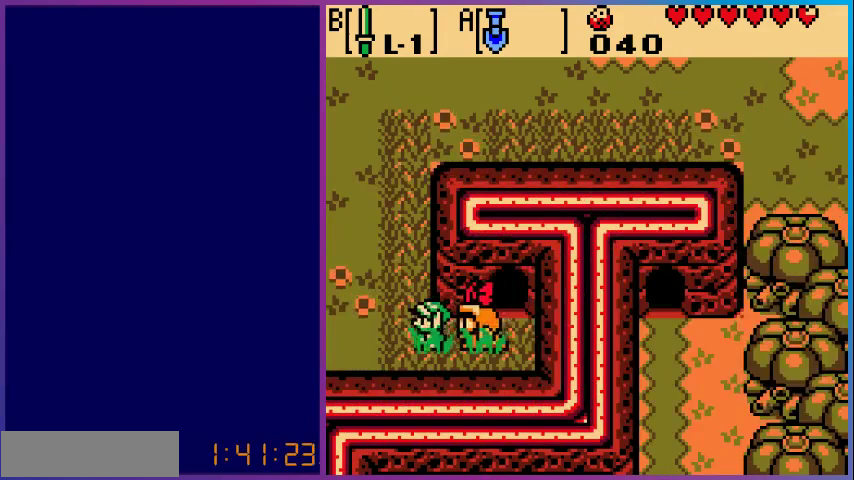
{"buttons": ["DPAD_LEFT"], "events": []}
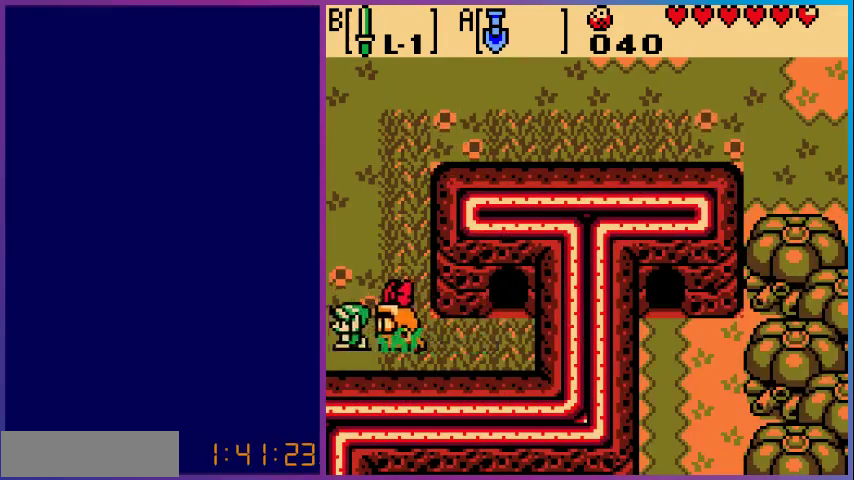
{"buttons": [], "events": [[267, "DPAD_LEFT", "up"]]}
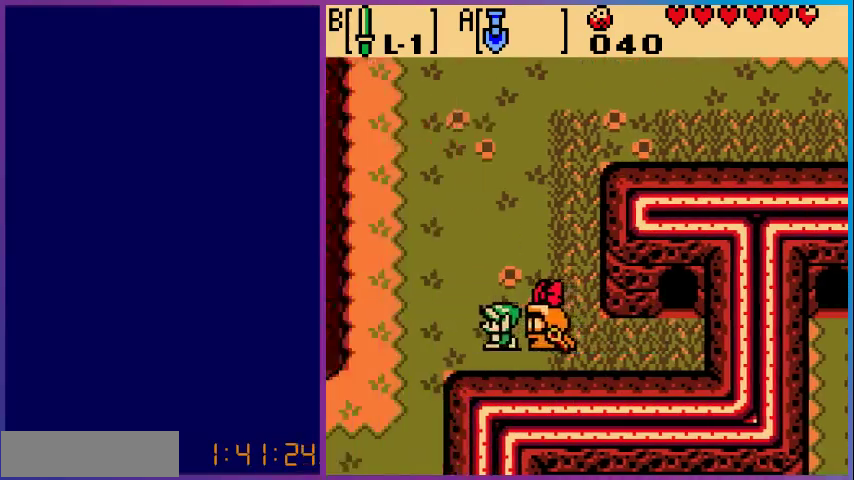
{"buttons": ["DPAD_LEFT"], "events": [[467, "DPAD_LEFT", "down"]]}
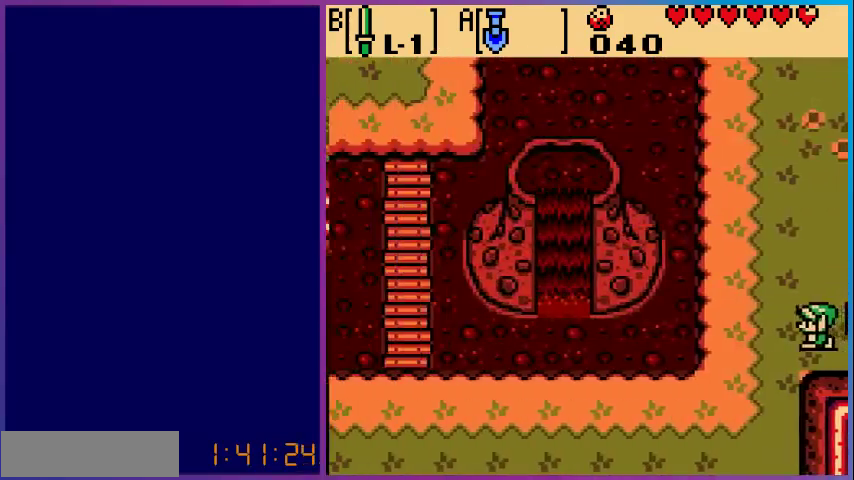
{"buttons": ["DPAD_DOWN", "DPAD_LEFT"], "events": [[200, "DPAD_DOWN", "down"]]}